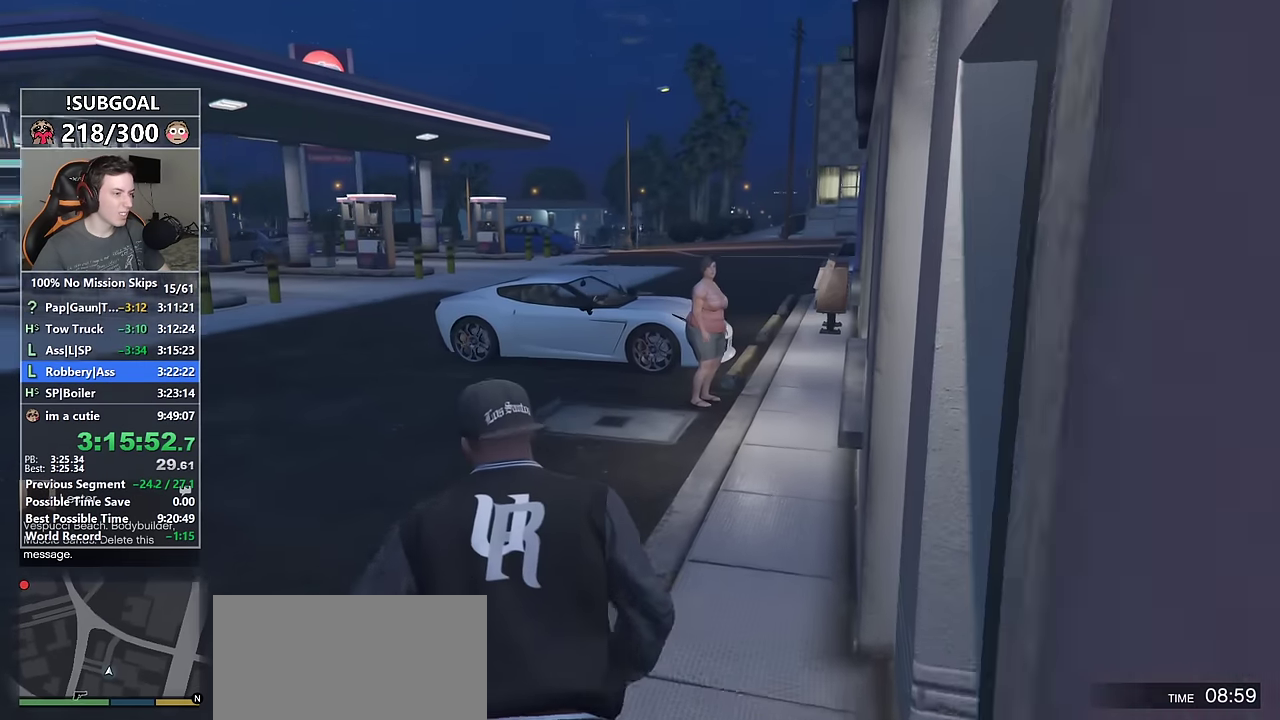
Gameplay with keyboard and mouse; each line is a JSON object with the keys and mouse buttons held at the frame after it. "events" lists presses ("down") and releases ("up") of "1", "2", "3", "4", "5", "6", "7", "8", "a", "c", "caps_lock", "ctrl", "d", "e", "escape", "f", "f1", "f2", "f3", "g", "num4", "num5", "num6", "p", "q", "r", "return", "s", "shift", "space", "tab", "v", "w", "mouse_left", "mouse_middle", "mouse_right", "mouse_mb4", "mouse_mb5", "mouse_wheel_up" and "mouse_wheel_down" between this image and that frame as [ms after this image, input, new state], when the widget could be followed in between. "mouse_left", "mouse_middle", "mouse_right", "mouse_mb4", "mouse_mb5", "mouse_wheel_up", "mouse_wheel_down" = the "left", "middle", "right", "mb4", "mb5", "wheel_up", "wheel_down" buttons of the "mouse" list. No other keys are recorded. Not read: mouse_move.
{"keys": ["shift", "w"], "mouse": [], "events": [[117, "a", "up"]]}
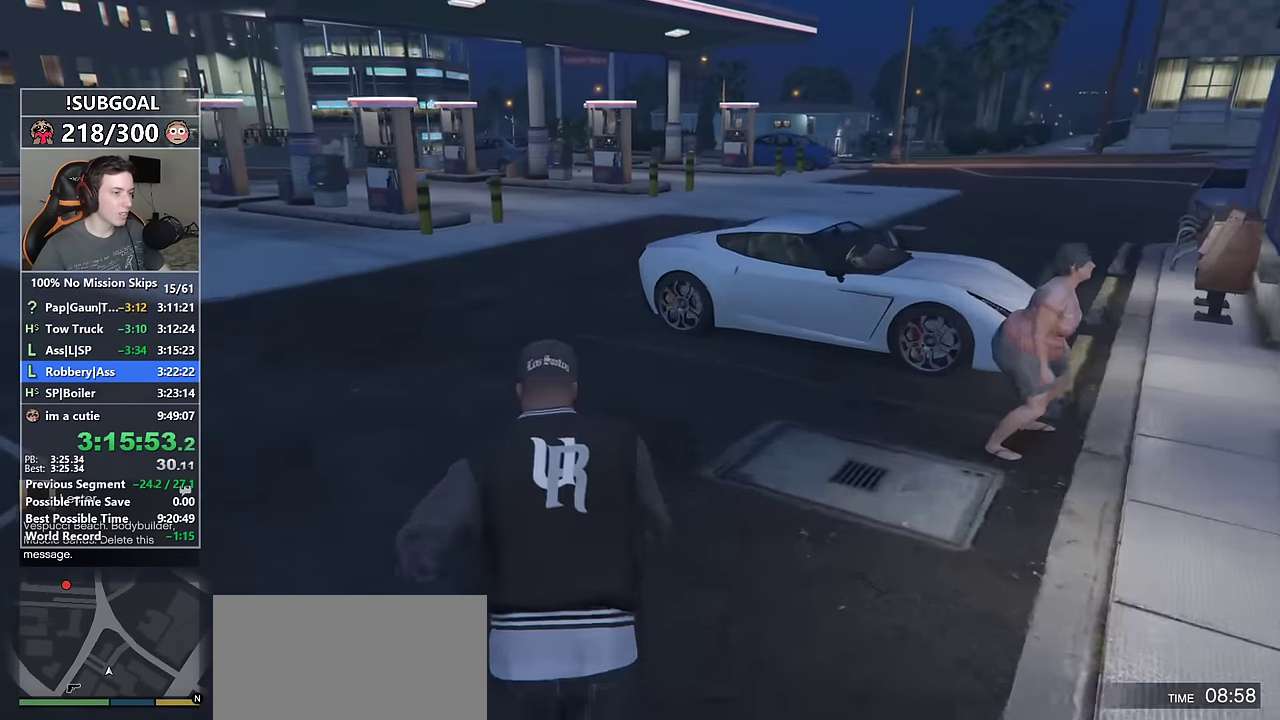
{"keys": ["a", "shift", "w"], "mouse": [], "events": [[33, "a", "down"], [133, "a", "up"], [400, "a", "down"]]}
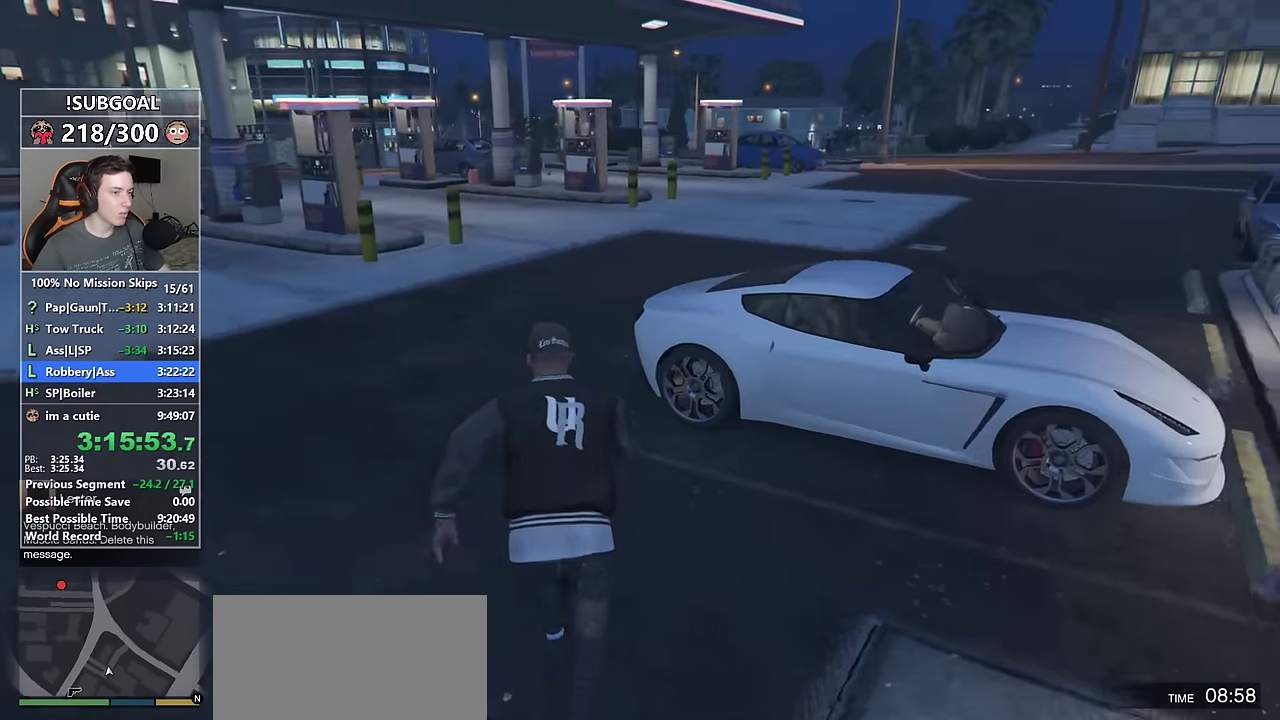
{"keys": ["d", "shift", "w"], "mouse": [], "events": [[50, "a", "up"], [333, "a", "down"], [383, "a", "up"], [467, "d", "down"]]}
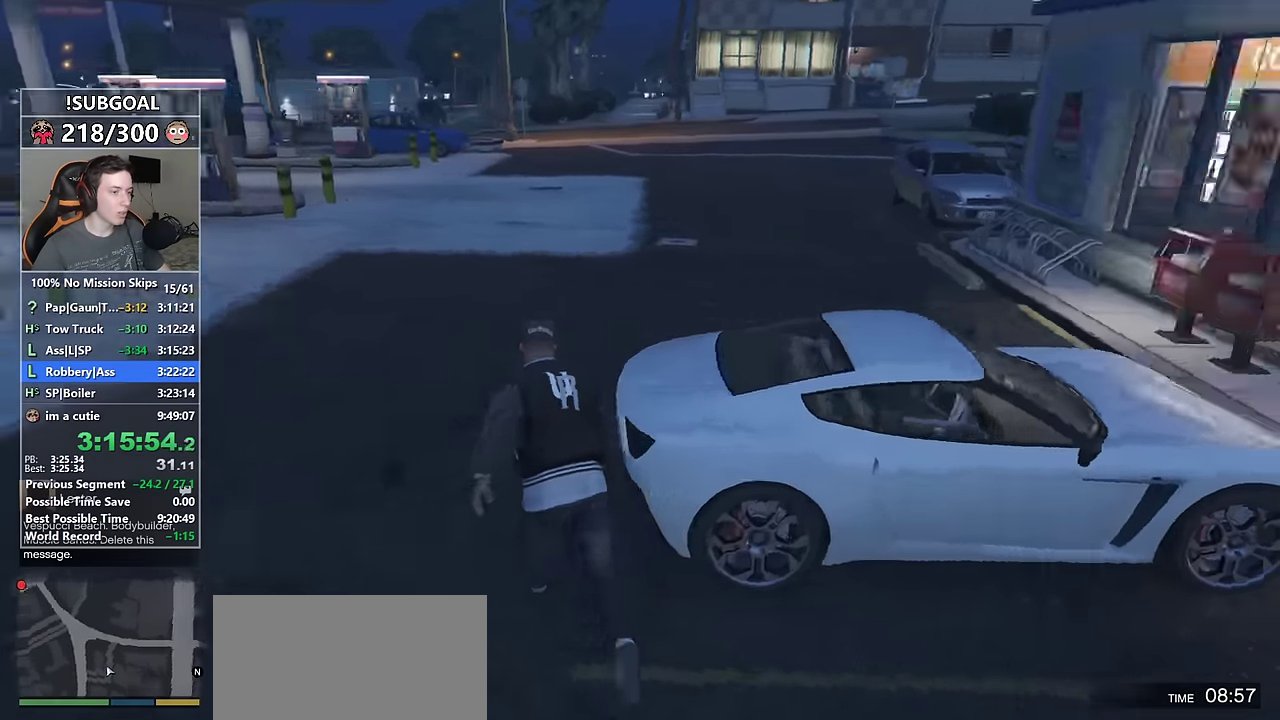
{"keys": [], "mouse": [], "events": [[300, "d", "up"], [400, "f", "down"], [483, "f", "up"], [483, "shift", "up"], [483, "w", "up"]]}
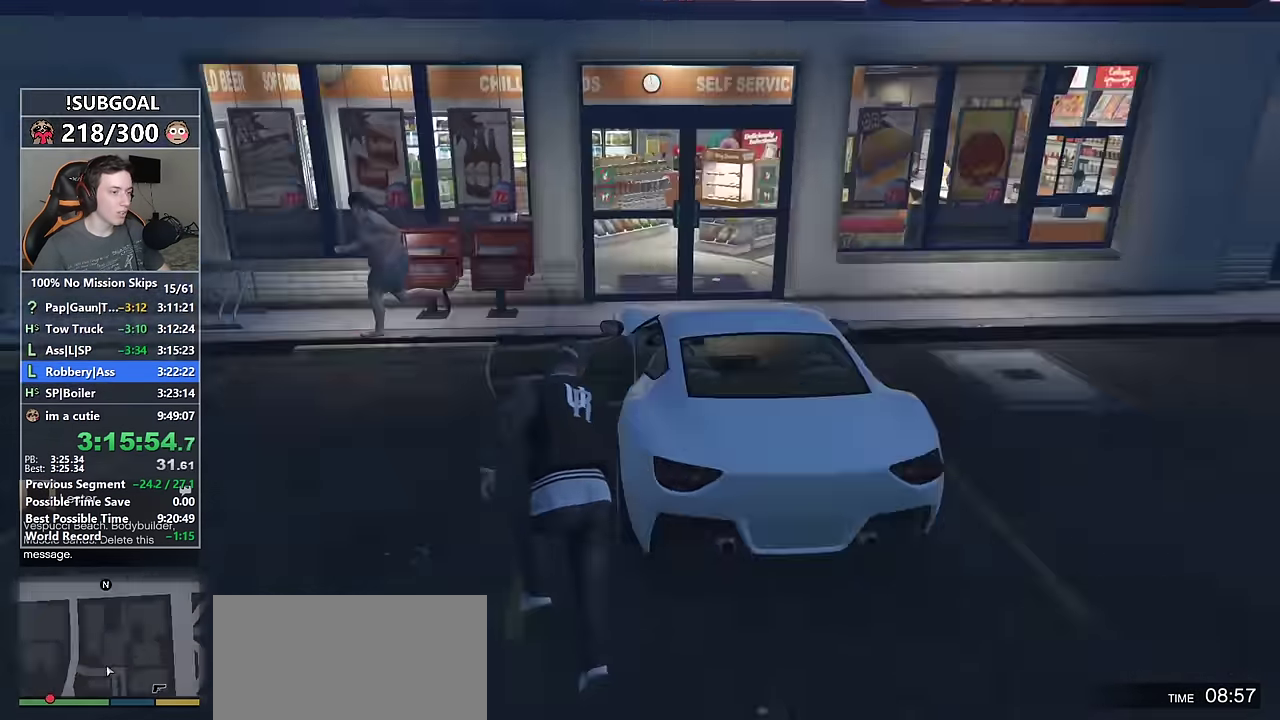
{"keys": [], "mouse": [], "events": []}
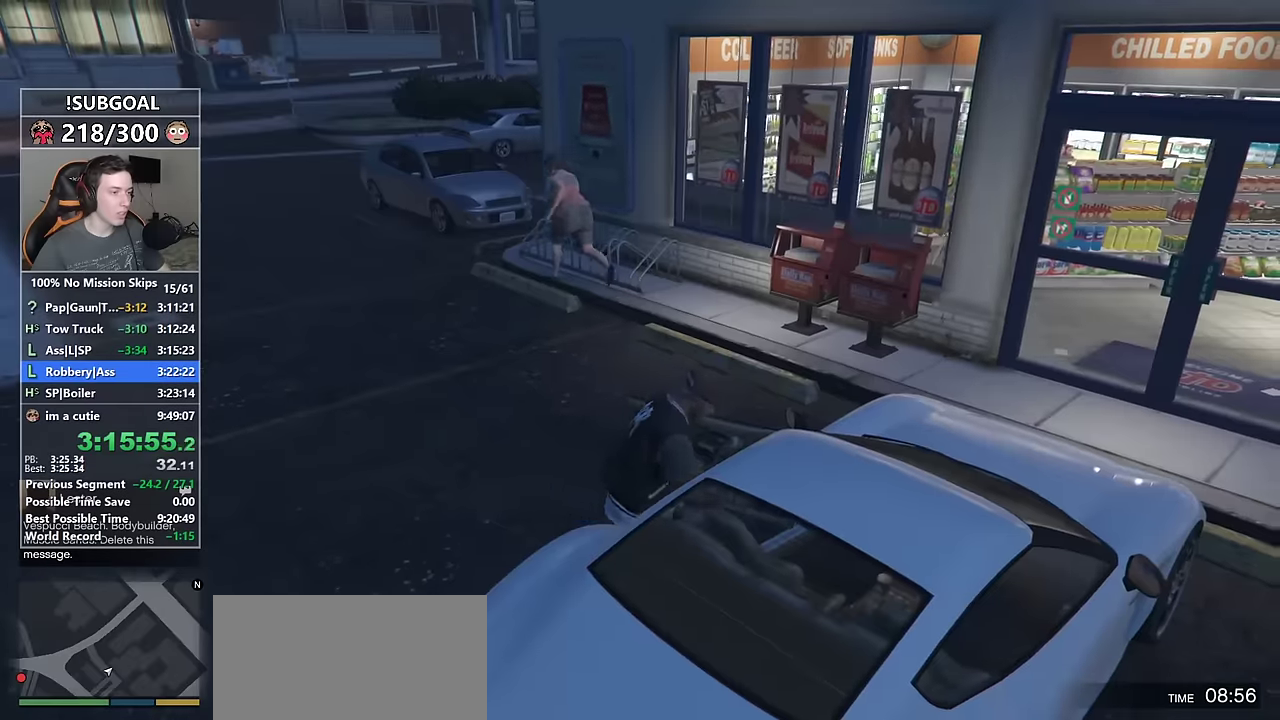
{"keys": ["d", "s"], "mouse": [], "events": [[50, "s", "down"], [100, "d", "down"]]}
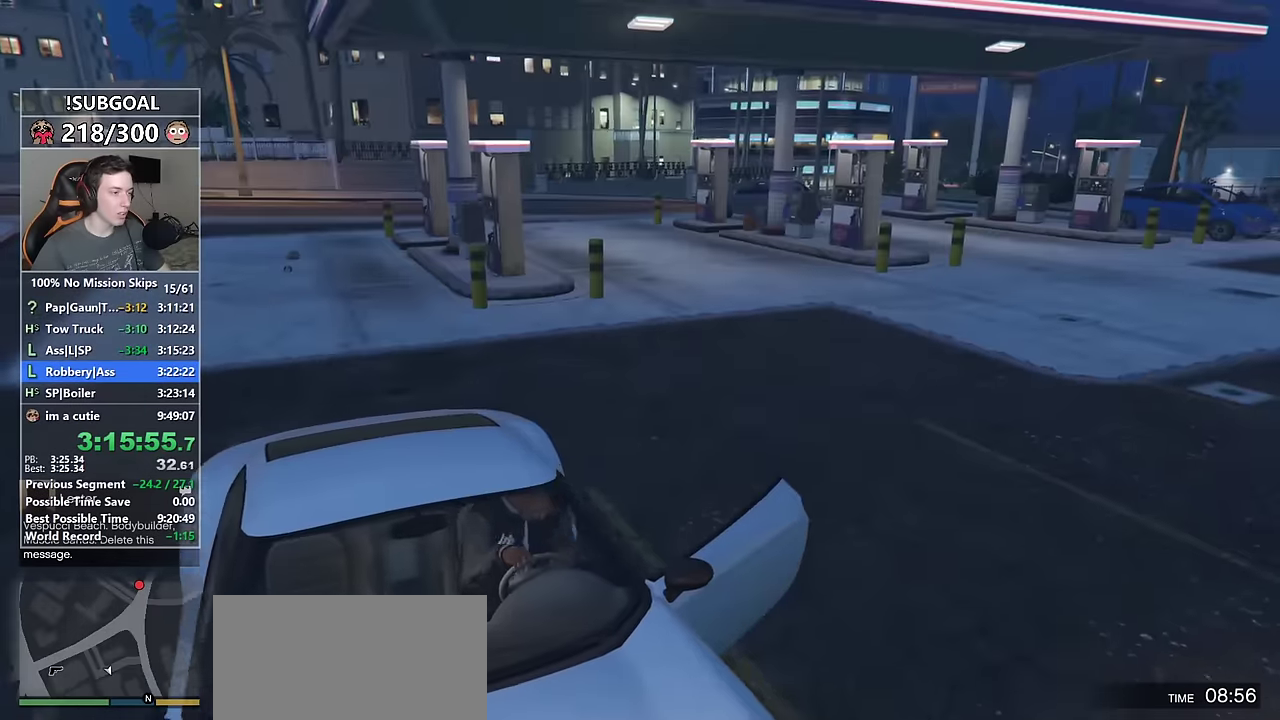
{"keys": ["d", "s"], "mouse": [], "events": []}
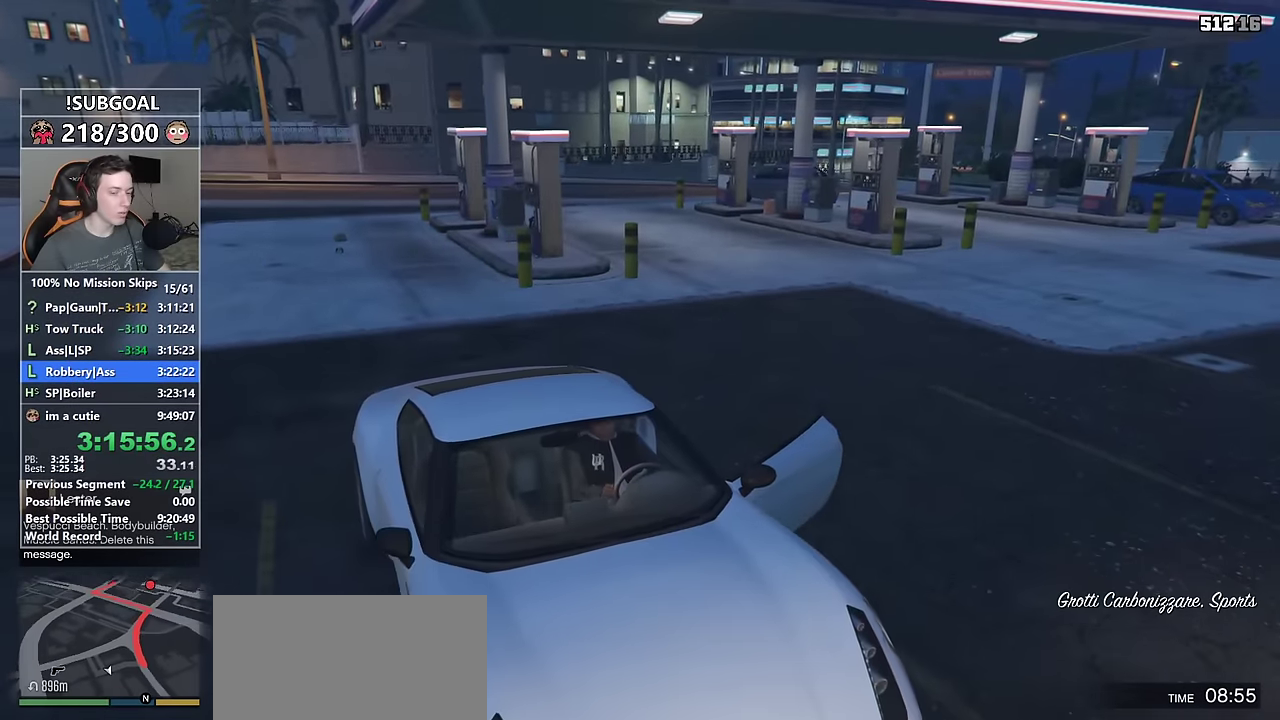
{"keys": ["d", "s"], "mouse": [], "events": []}
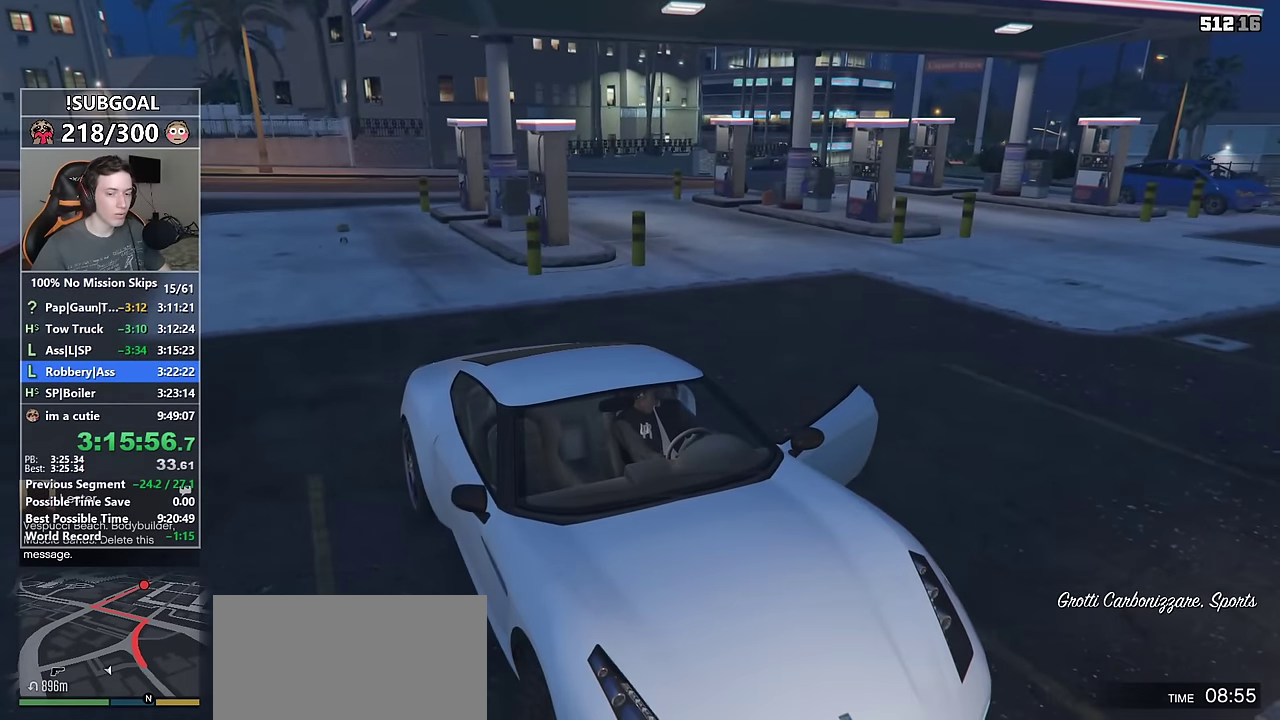
{"keys": ["d", "s"], "mouse": [], "events": []}
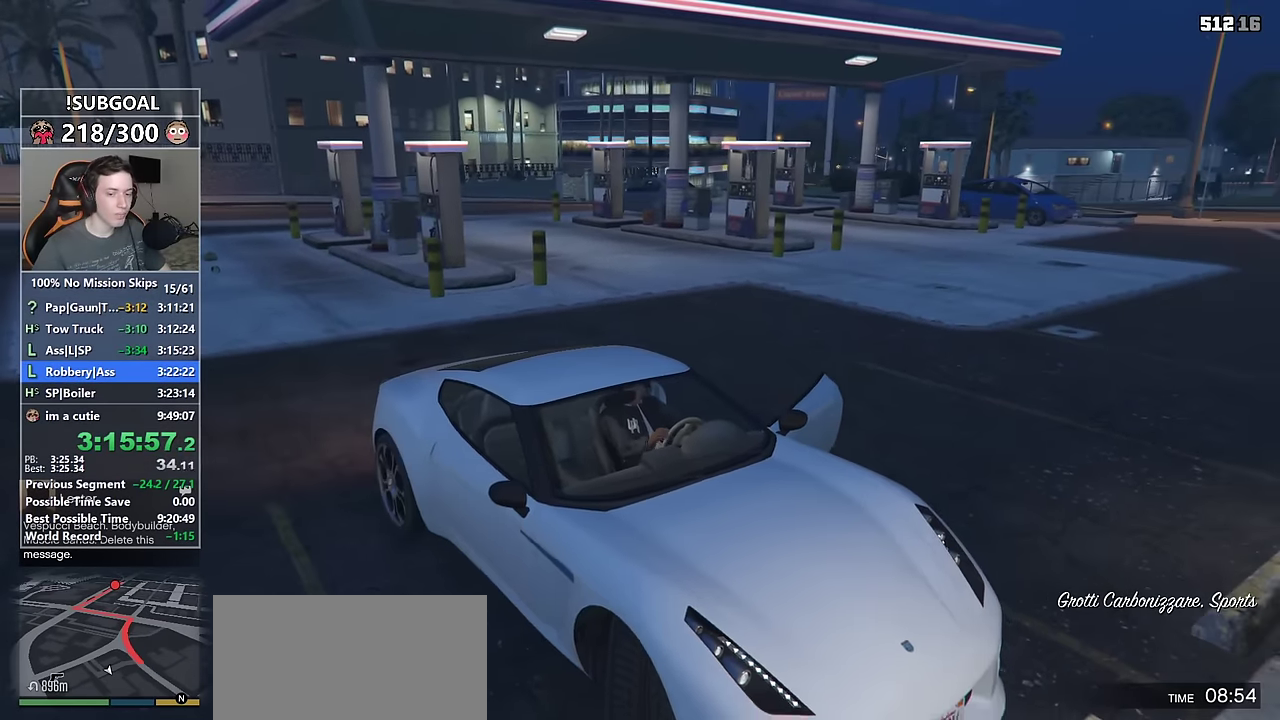
{"keys": ["d", "s"], "mouse": [], "events": []}
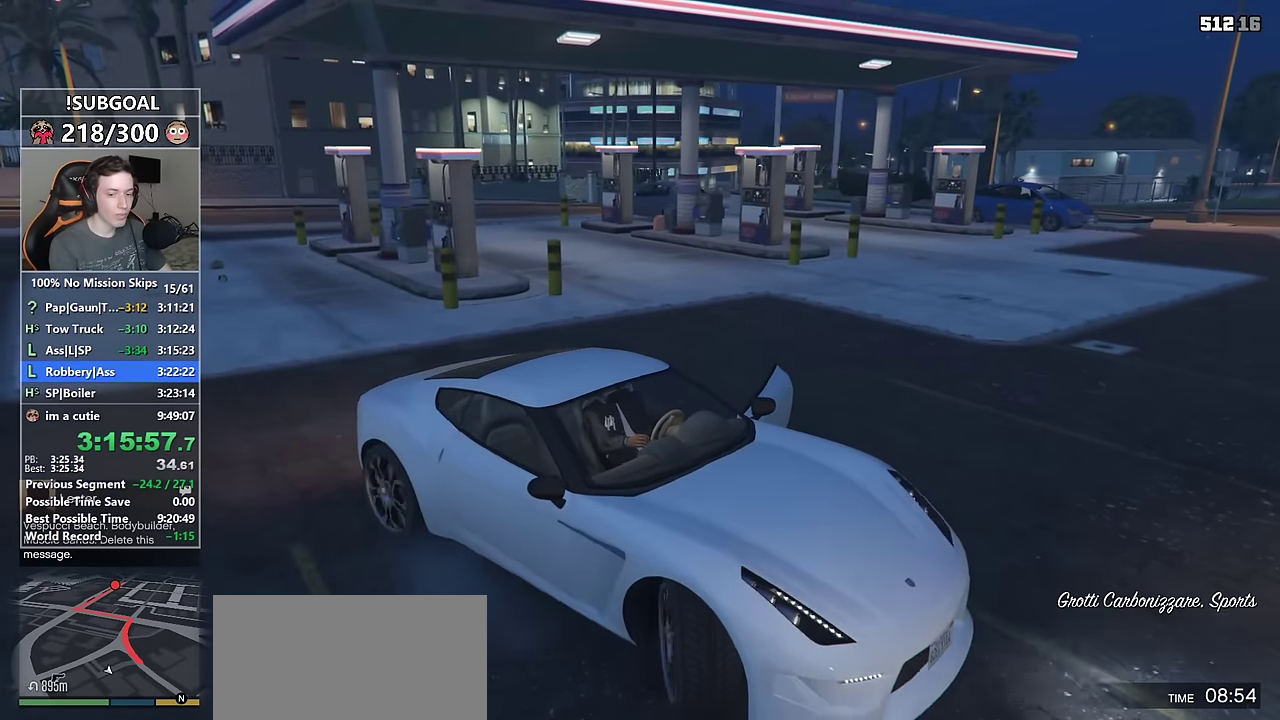
{"keys": ["a", "w"], "mouse": [], "events": [[83, "s", "up"], [183, "a", "down"], [216, "d", "up"], [216, "w", "down"]]}
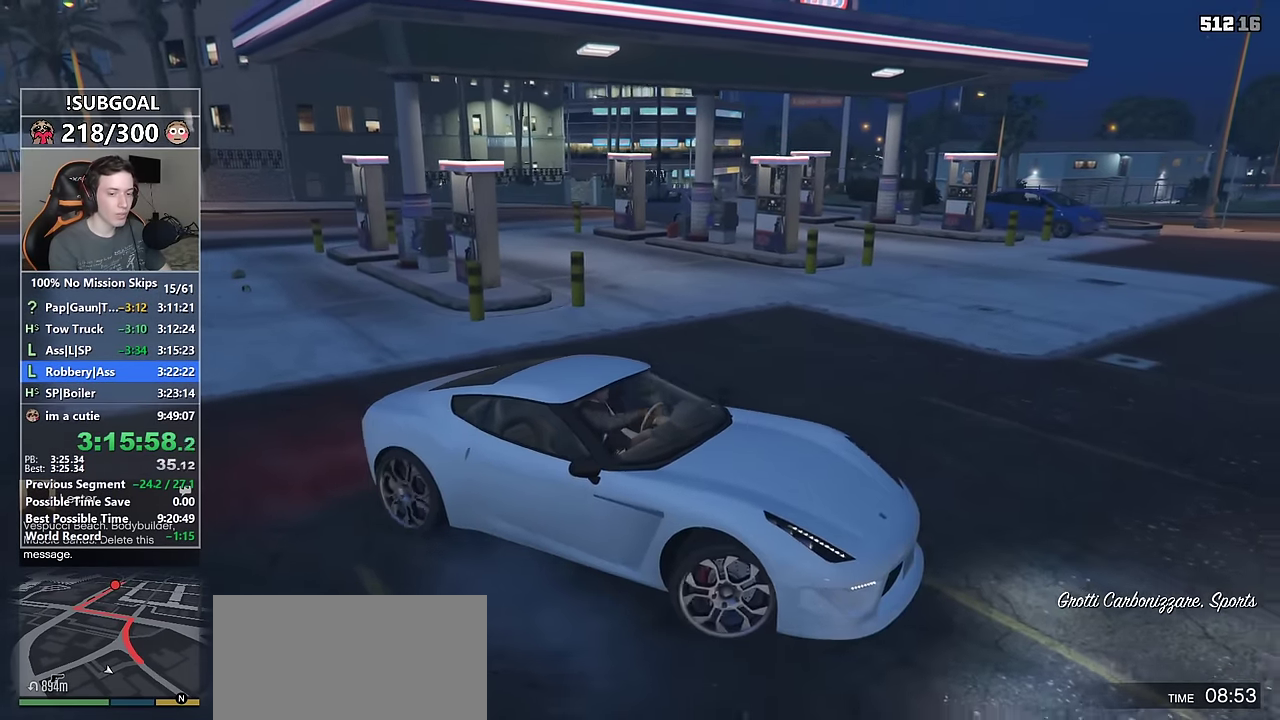
{"keys": ["a", "w"], "mouse": [], "events": []}
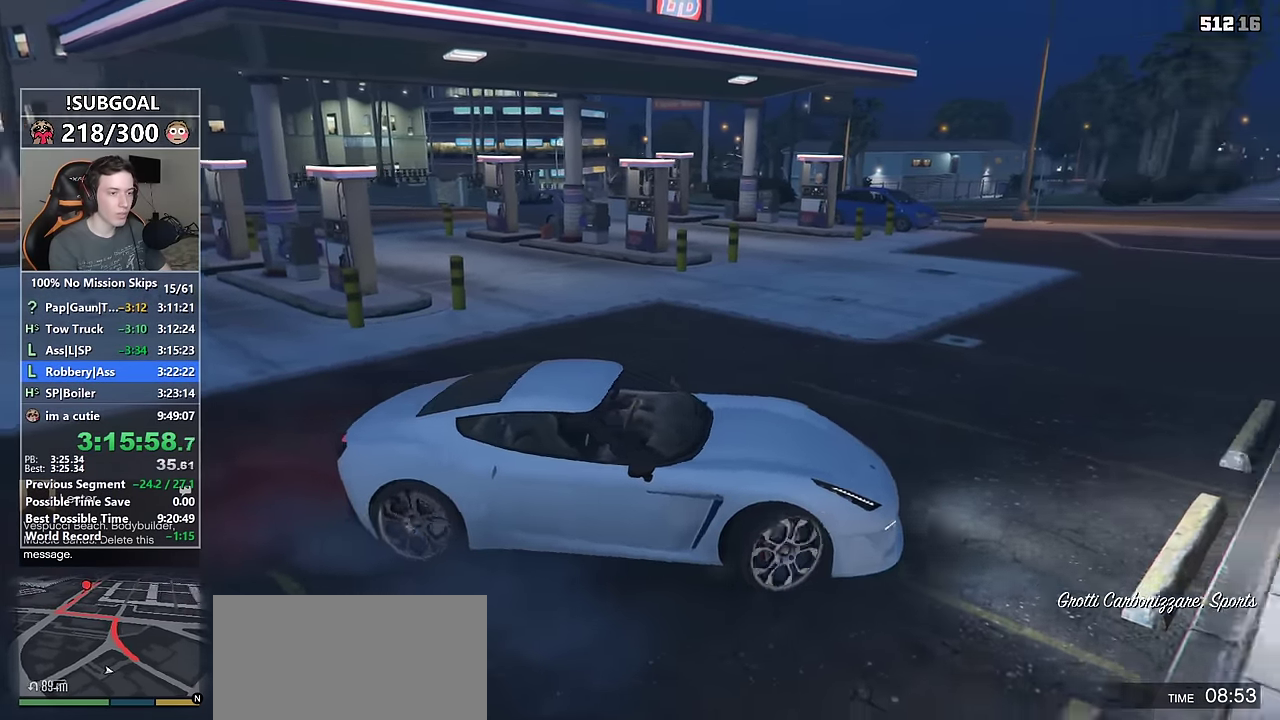
{"keys": ["w"], "mouse": [], "events": [[350, "a", "up"]]}
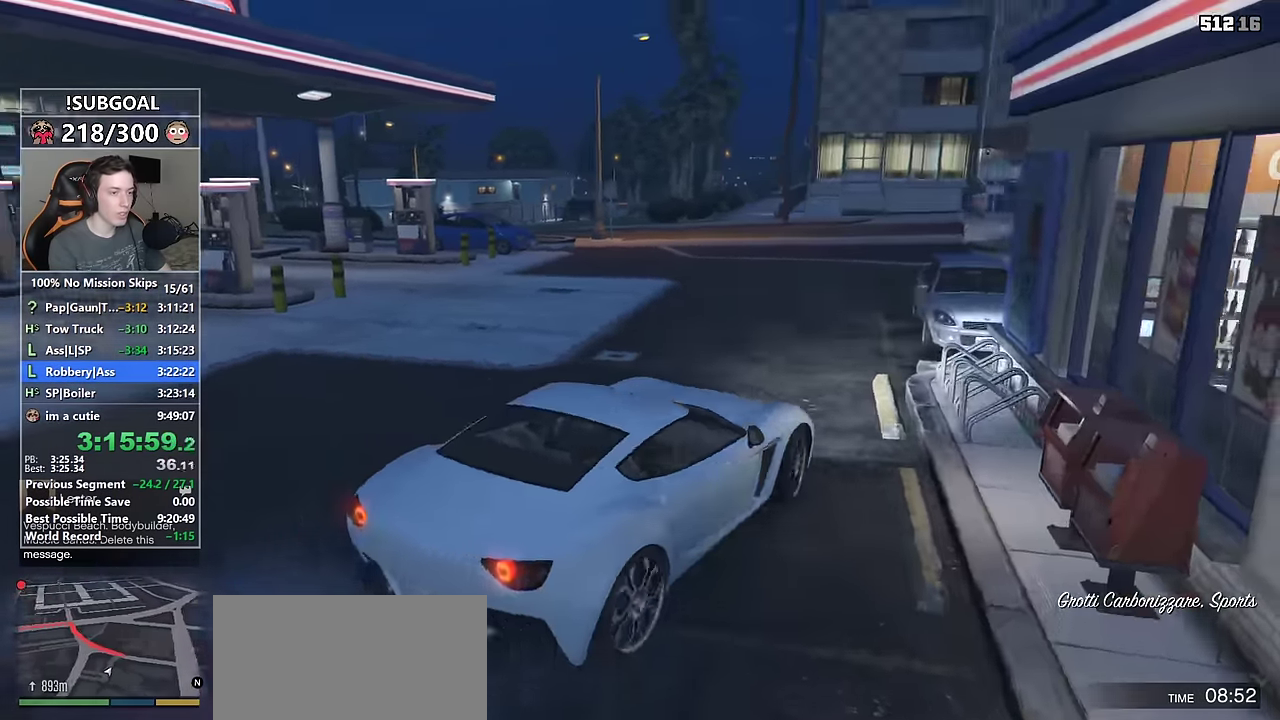
{"keys": ["w"], "mouse": [], "events": [[33, "a", "down"], [133, "a", "up"]]}
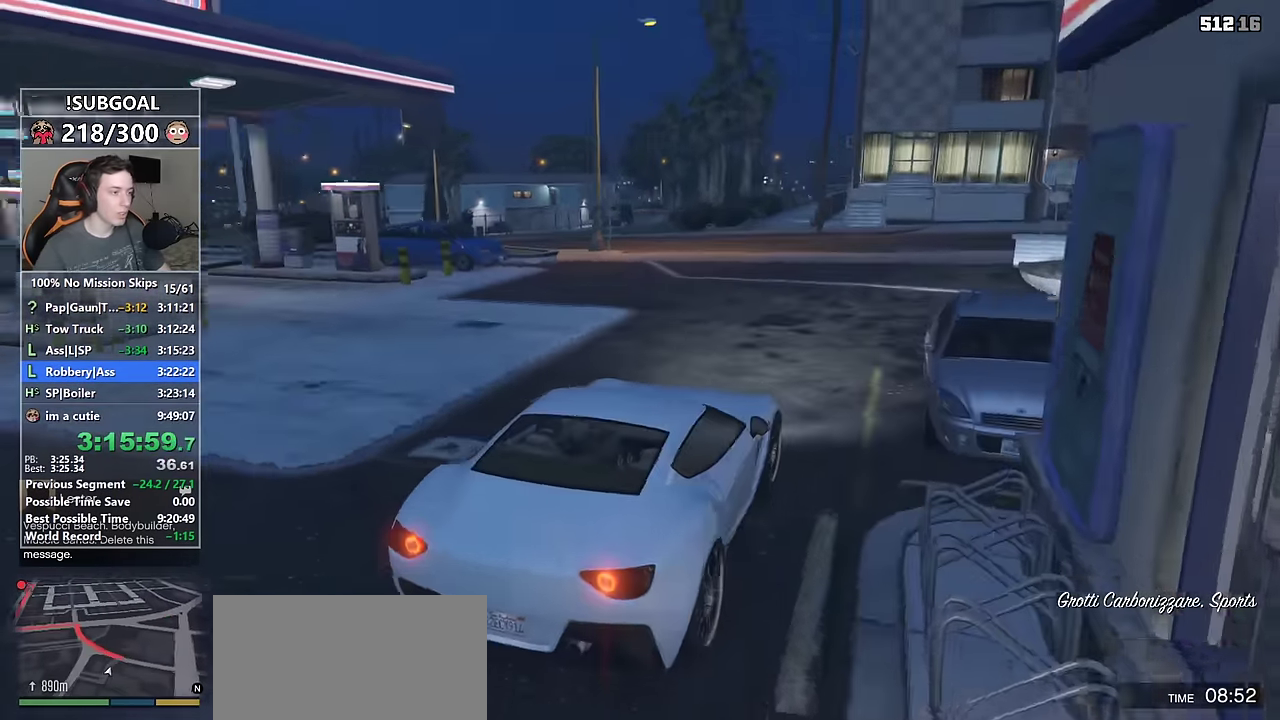
{"keys": ["a", "w"], "mouse": [], "events": [[183, "a", "down"], [333, "a", "up"], [466, "a", "down"]]}
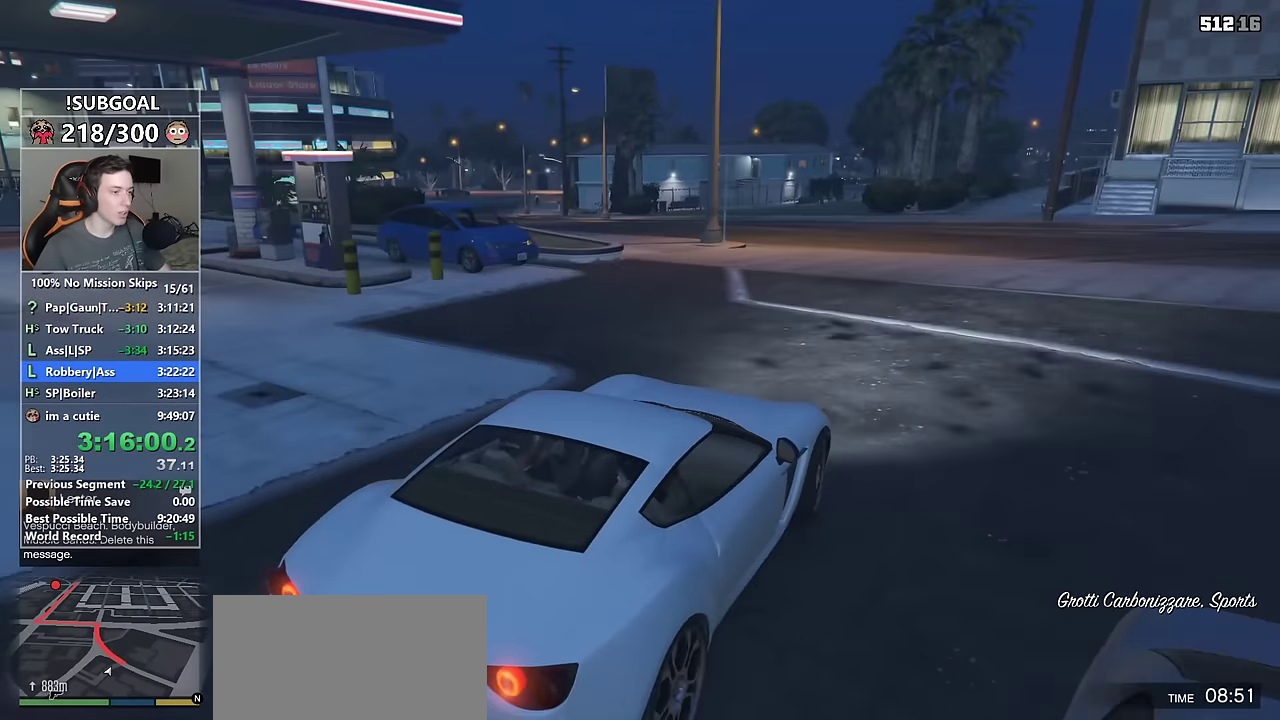
{"keys": ["a", "w"], "mouse": [], "events": [[166, "a", "up"], [250, "a", "down"], [383, "a", "up"], [483, "a", "down"]]}
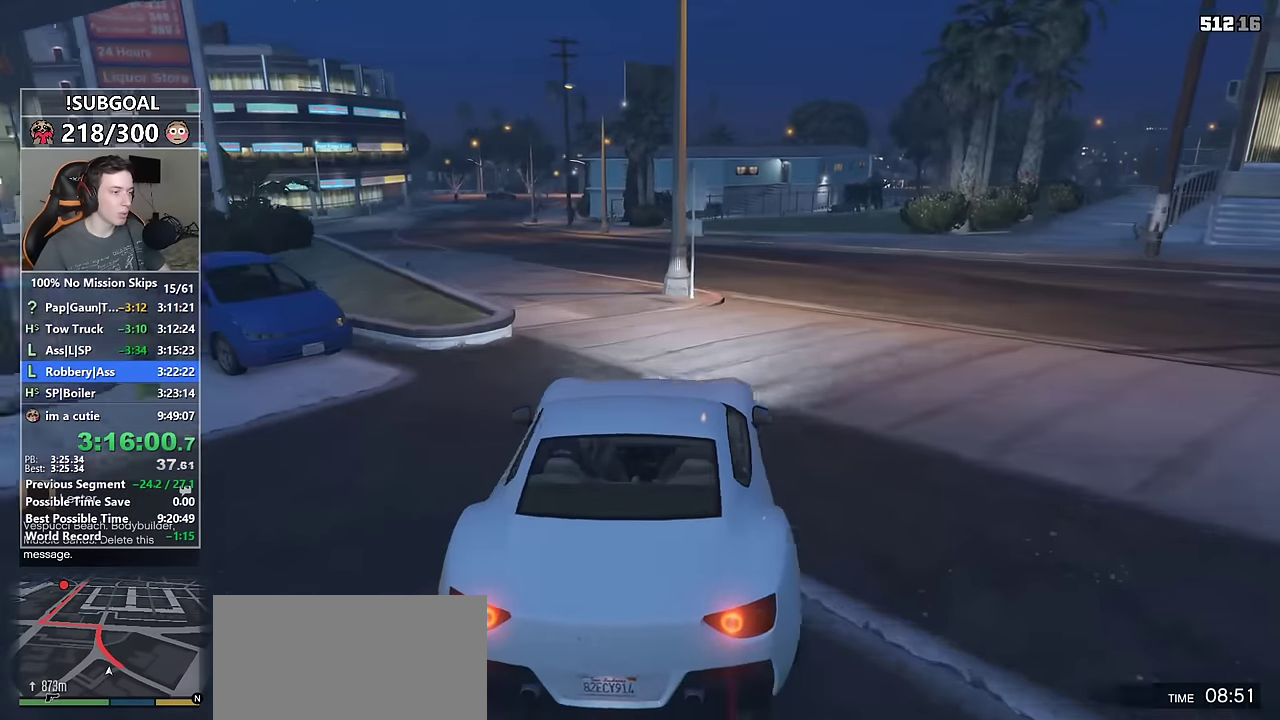
{"keys": ["w"], "mouse": [], "events": [[166, "a", "up"]]}
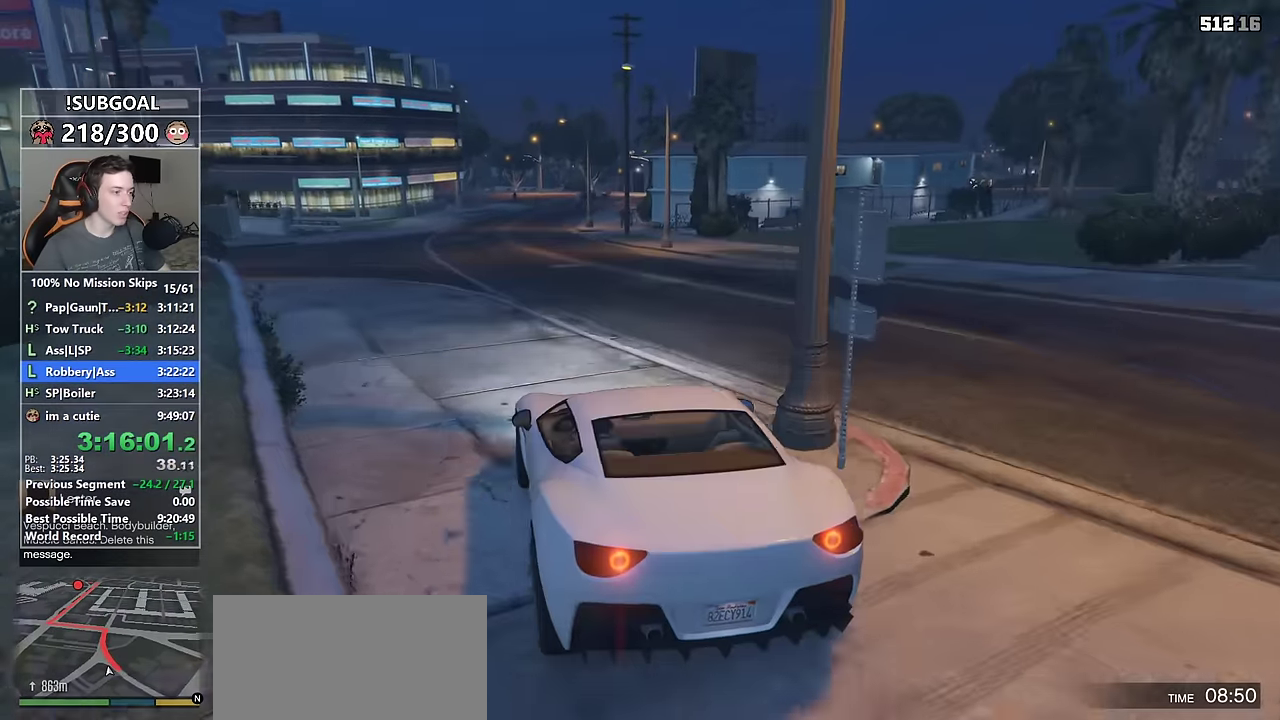
{"keys": ["w"], "mouse": [], "events": []}
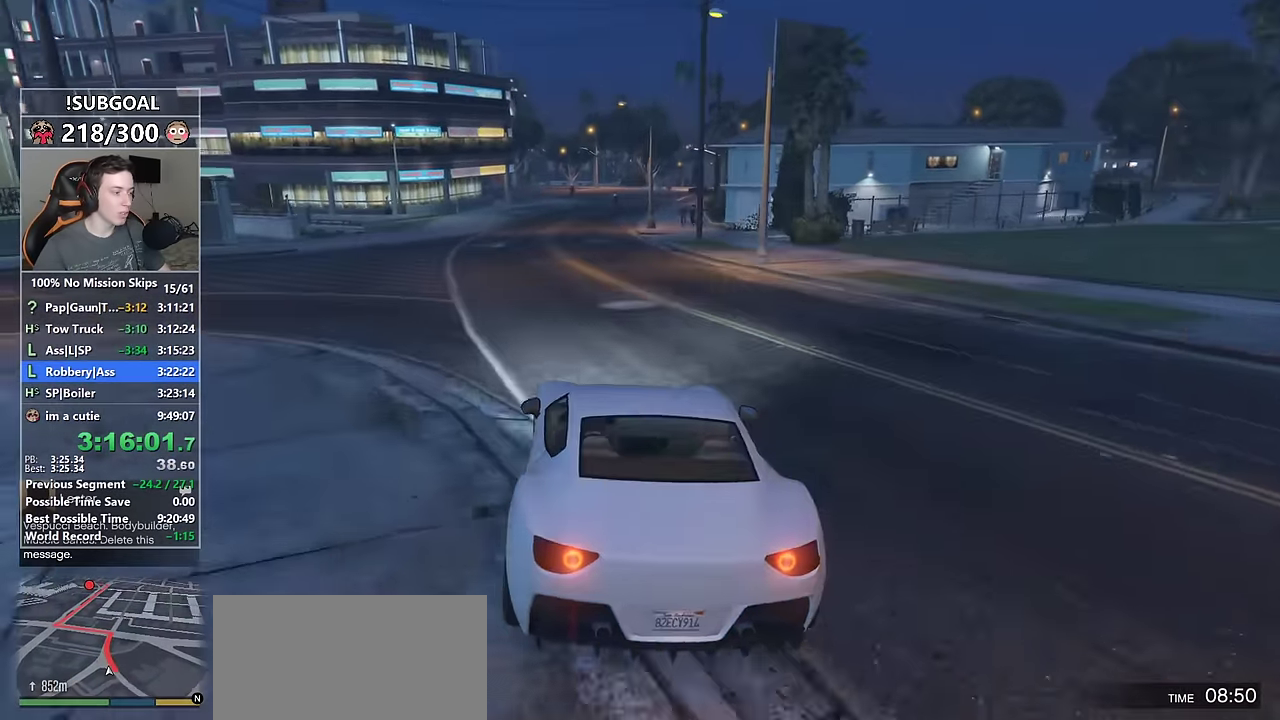
{"keys": ["w"], "mouse": [], "events": []}
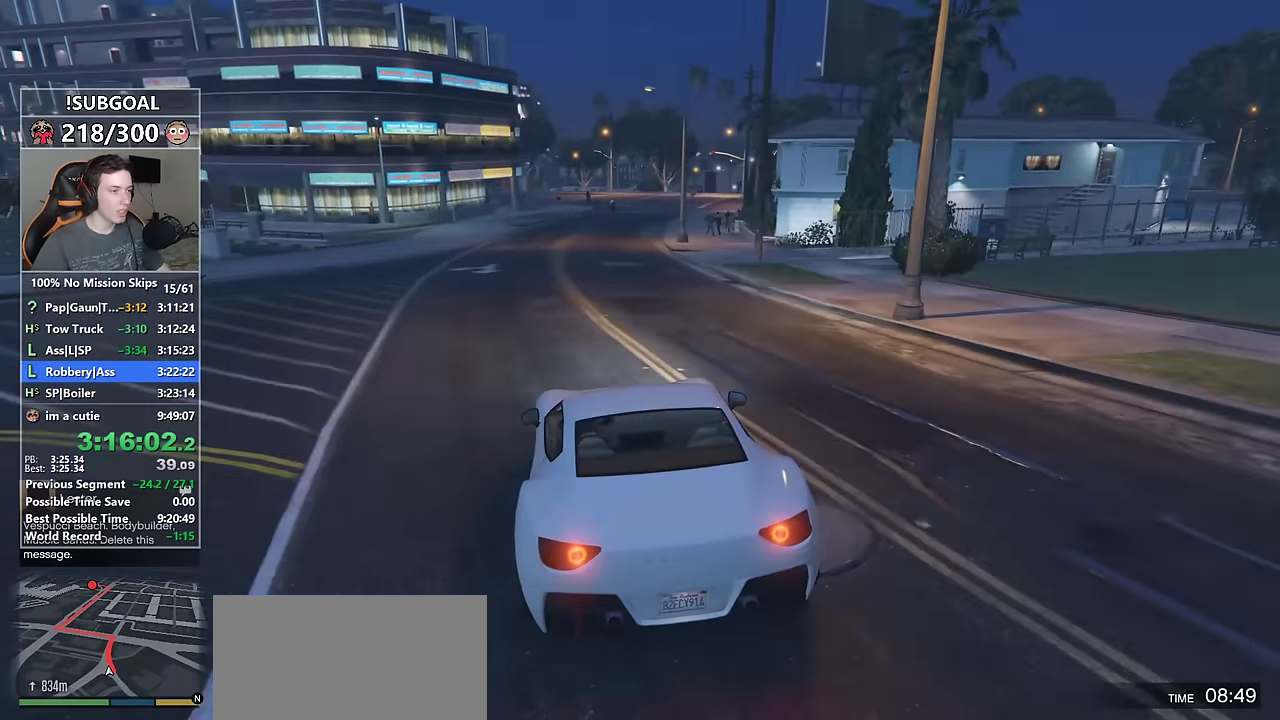
{"keys": ["w"], "mouse": [], "events": []}
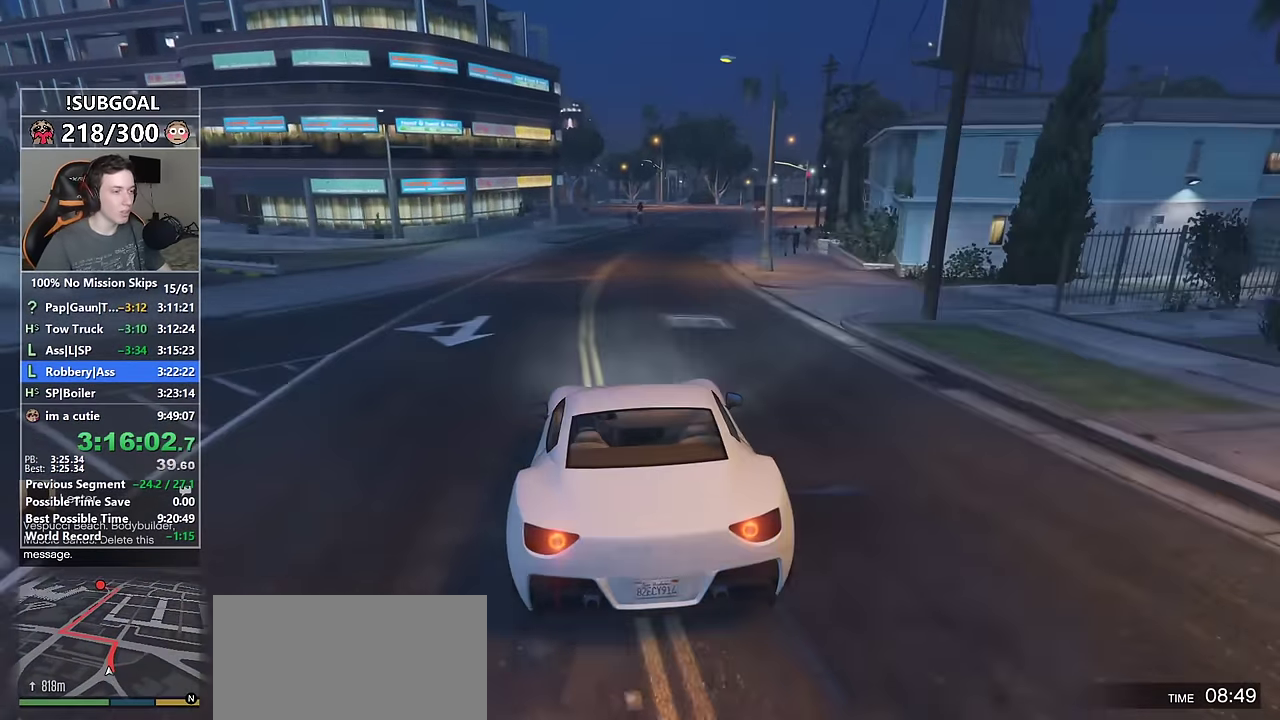
{"keys": ["w"], "mouse": [], "events": [[183, "d", "down"], [283, "d", "up"]]}
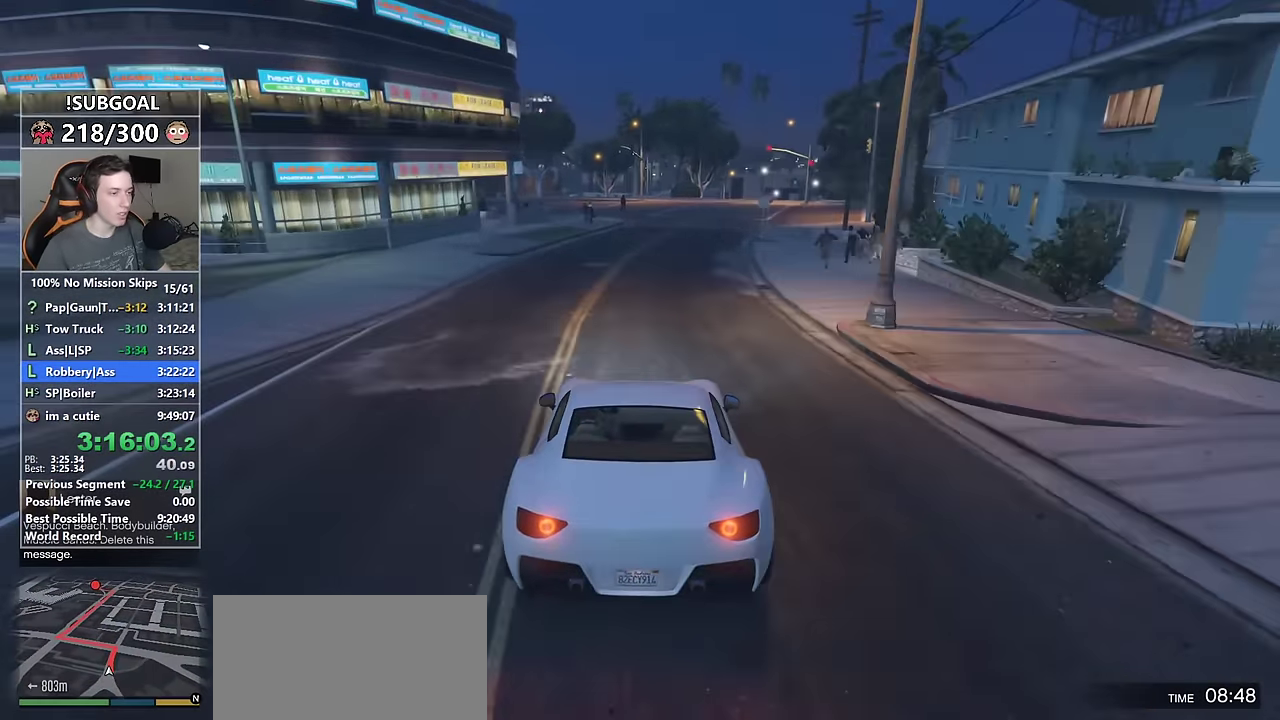
{"keys": ["w"], "mouse": [], "events": []}
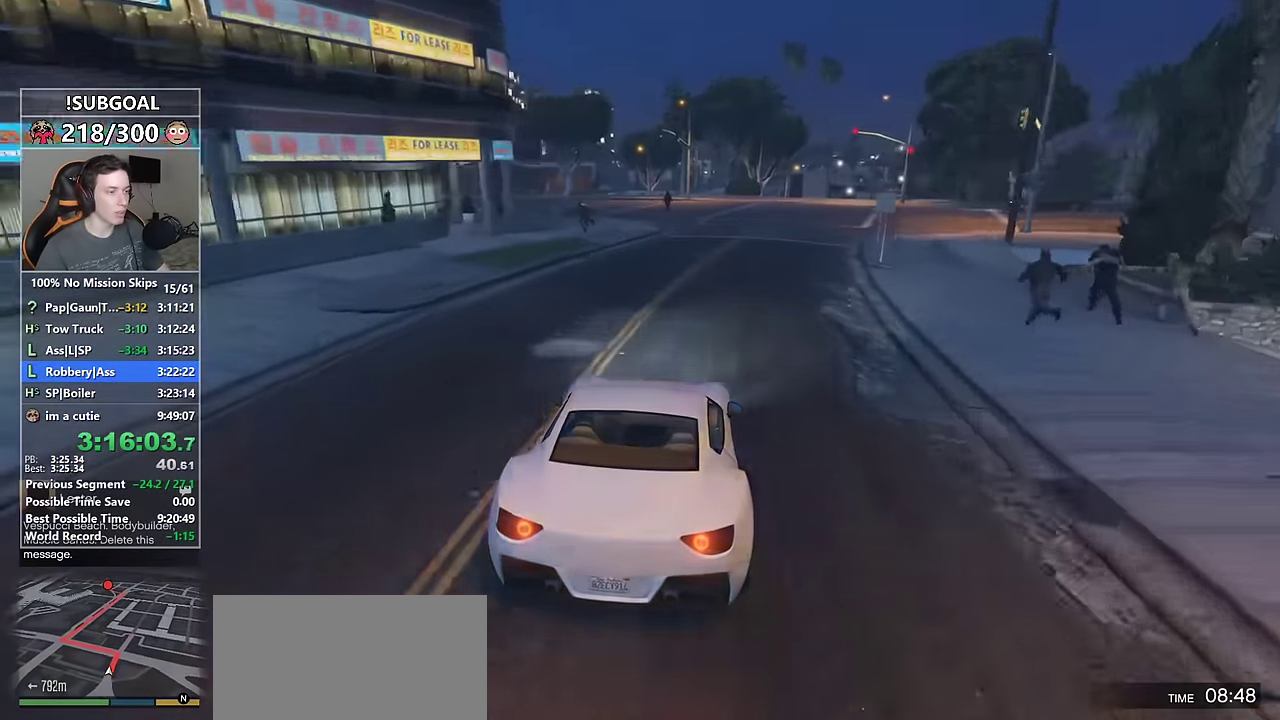
{"keys": ["w"], "mouse": [], "events": [[216, "a", "down"], [316, "a", "up"], [400, "a", "down"], [500, "a", "up"]]}
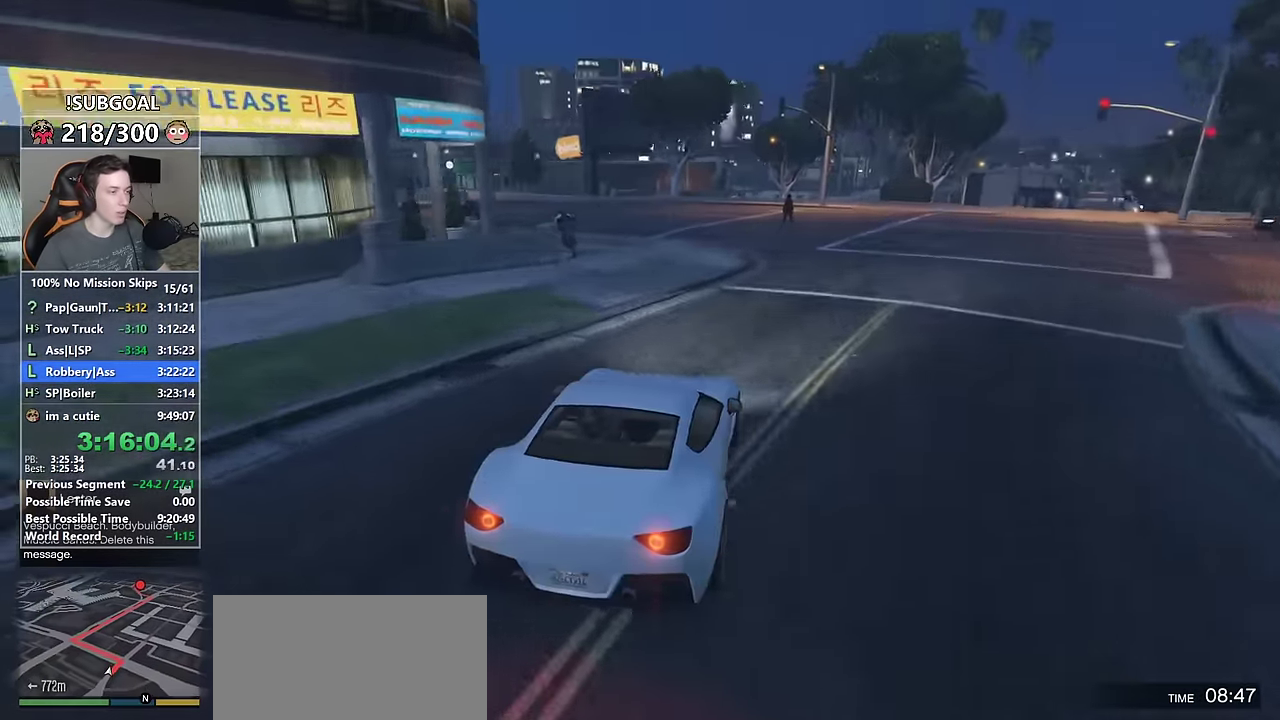
{"keys": ["a", "w"], "mouse": ["mb5"], "events": [[150, "a", "down"], [333, "mouse_mb5", "down"], [383, "mouse_mb5", "up"], [467, "mouse_mb5", "down"]]}
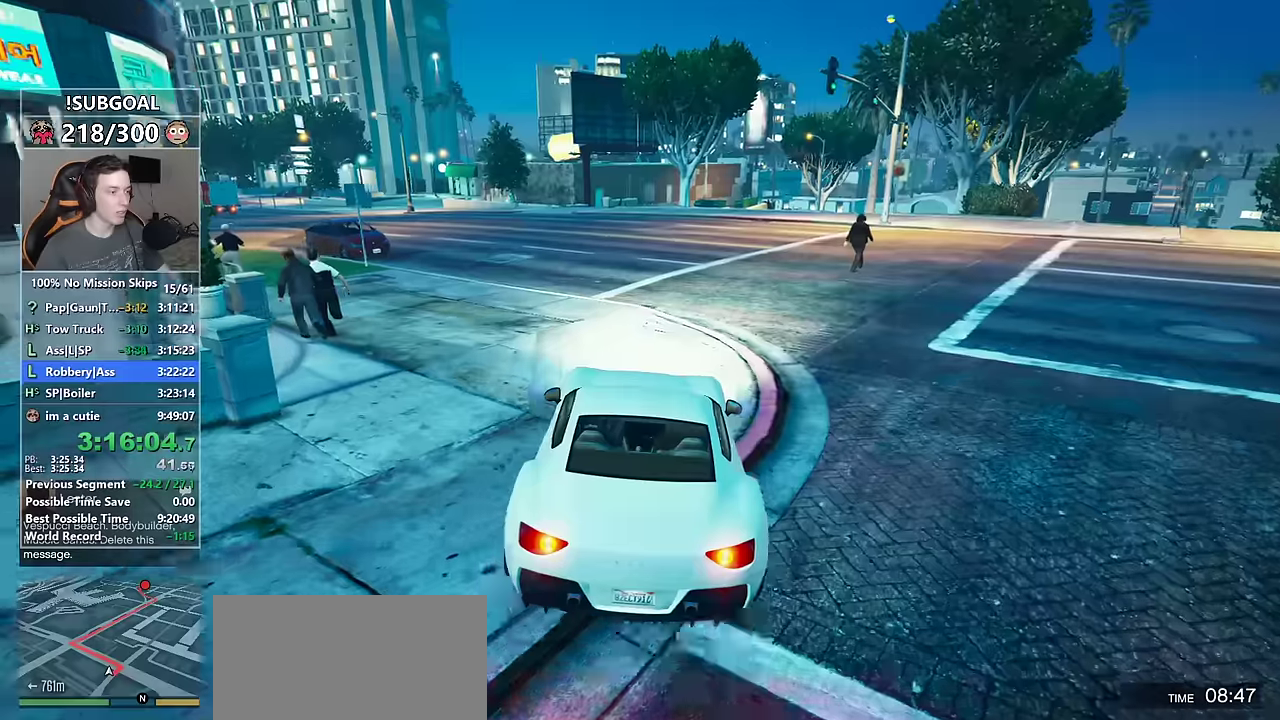
{"keys": ["w"], "mouse": [], "events": [[17, "mouse_mb5", "up"], [217, "a", "up"], [350, "a", "down"], [434, "a", "up"]]}
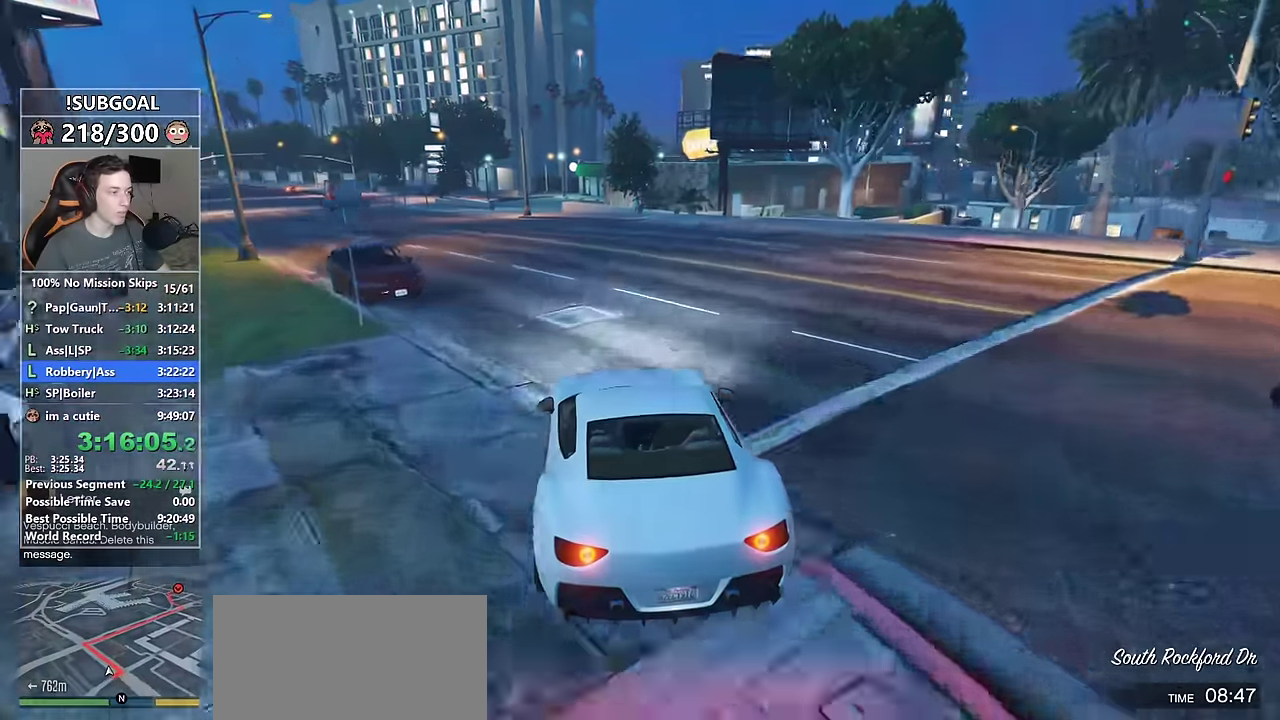
{"keys": ["w"], "mouse": [], "events": [[84, "a", "down"], [184, "a", "up"], [267, "a", "down"], [400, "a", "up"]]}
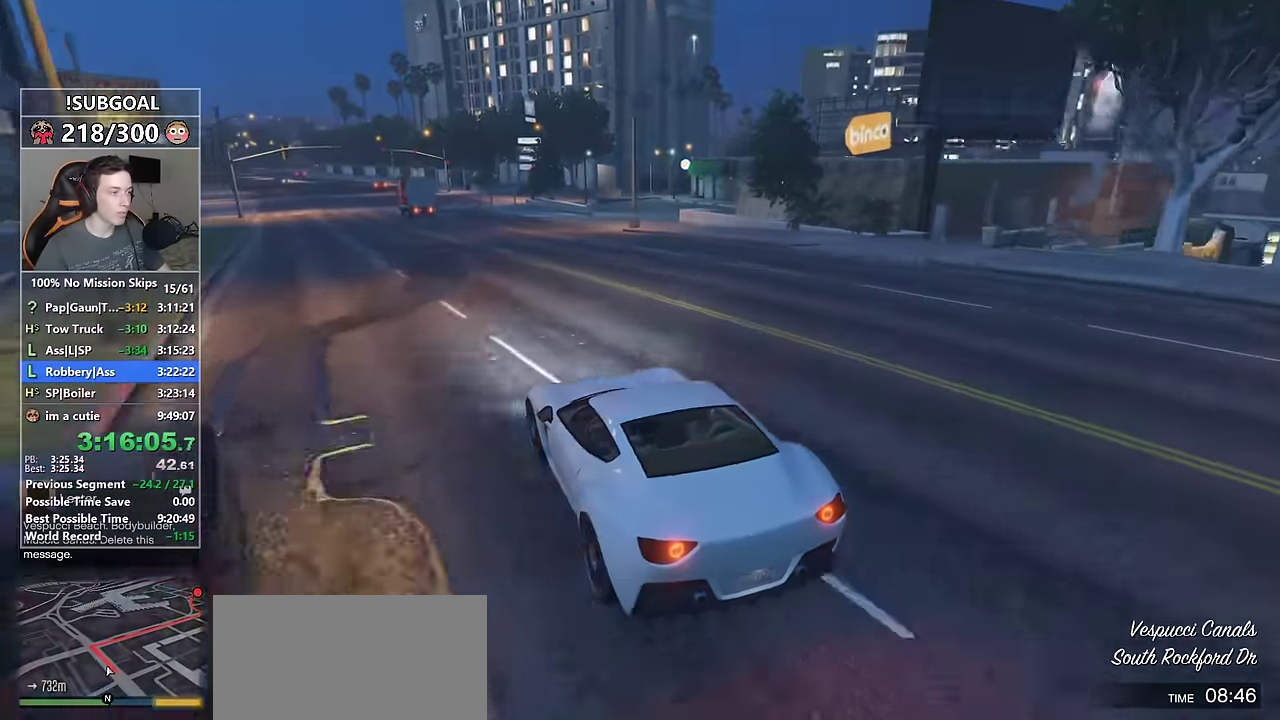
{"keys": ["w"], "mouse": [], "events": [[50, "a", "down"], [234, "a", "up"], [384, "a", "down"], [417, "a", "up"]]}
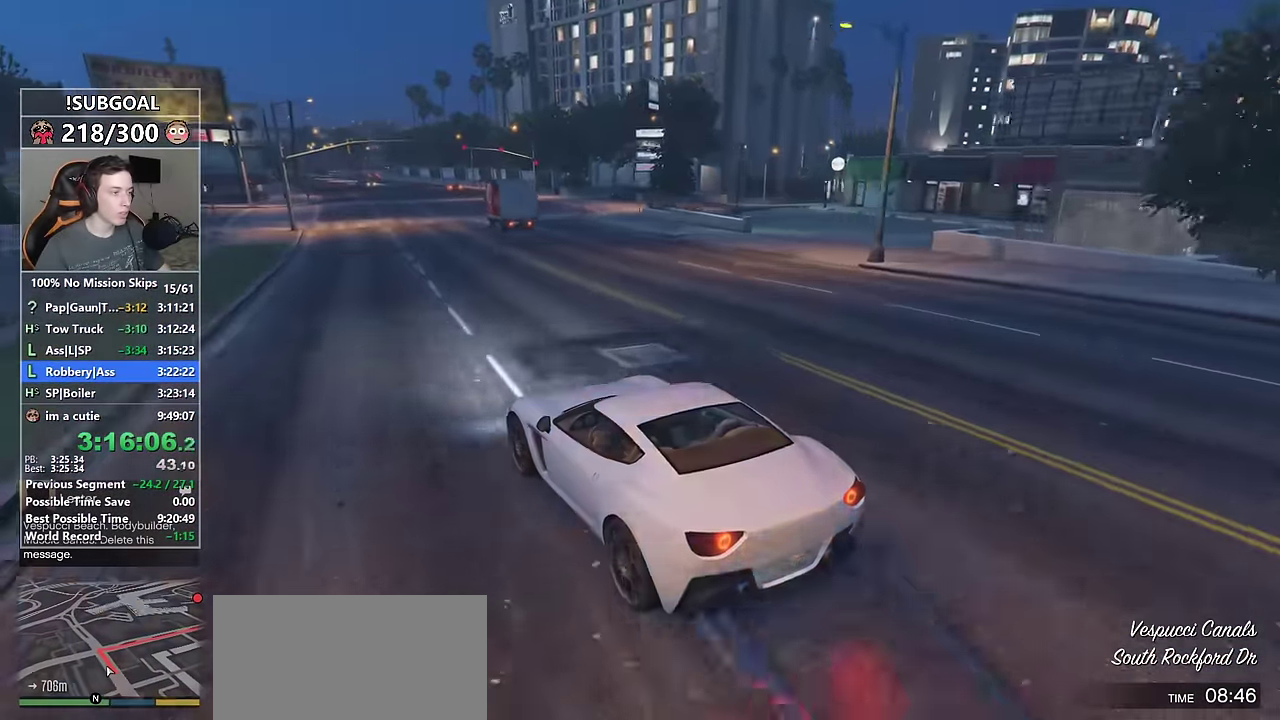
{"keys": ["w"], "mouse": [], "events": [[117, "d", "down"], [200, "d", "up"], [350, "d", "down"], [384, "d", "up"]]}
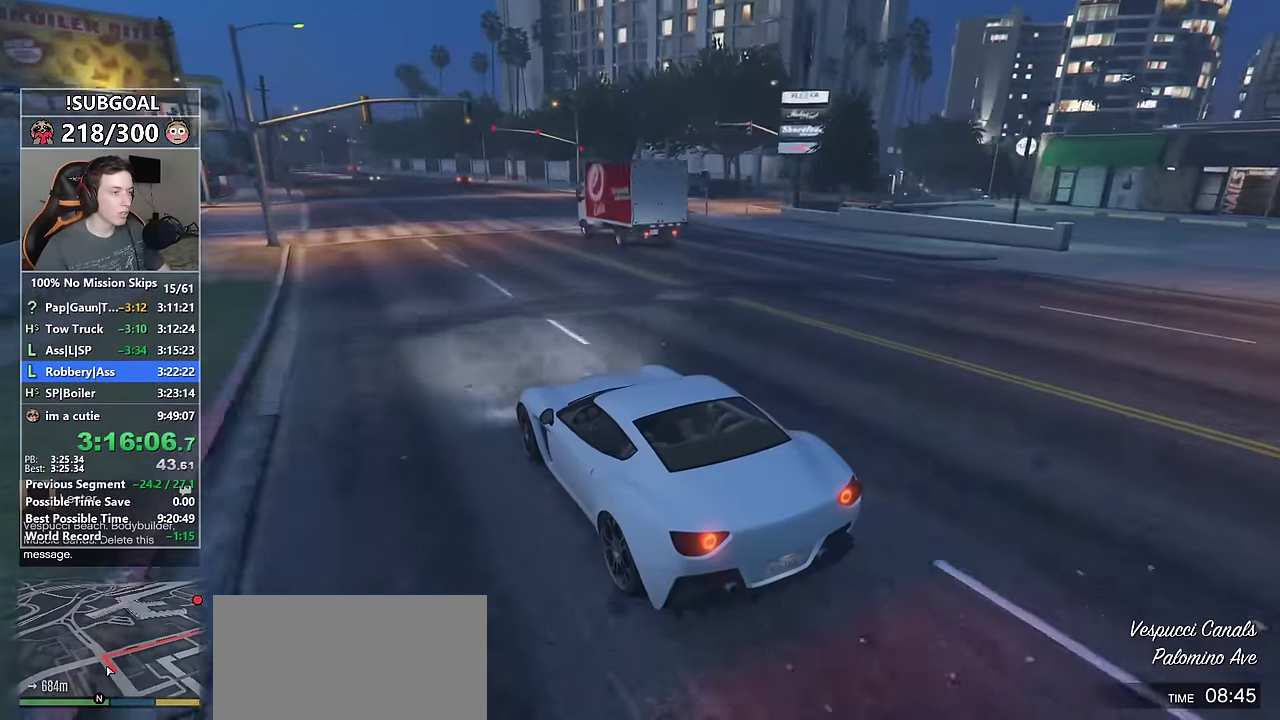
{"keys": ["d", "w"], "mouse": ["mb5"], "events": [[34, "d", "down"], [367, "mouse_mb5", "down"], [450, "mouse_mb5", "up"], [500, "mouse_mb5", "down"]]}
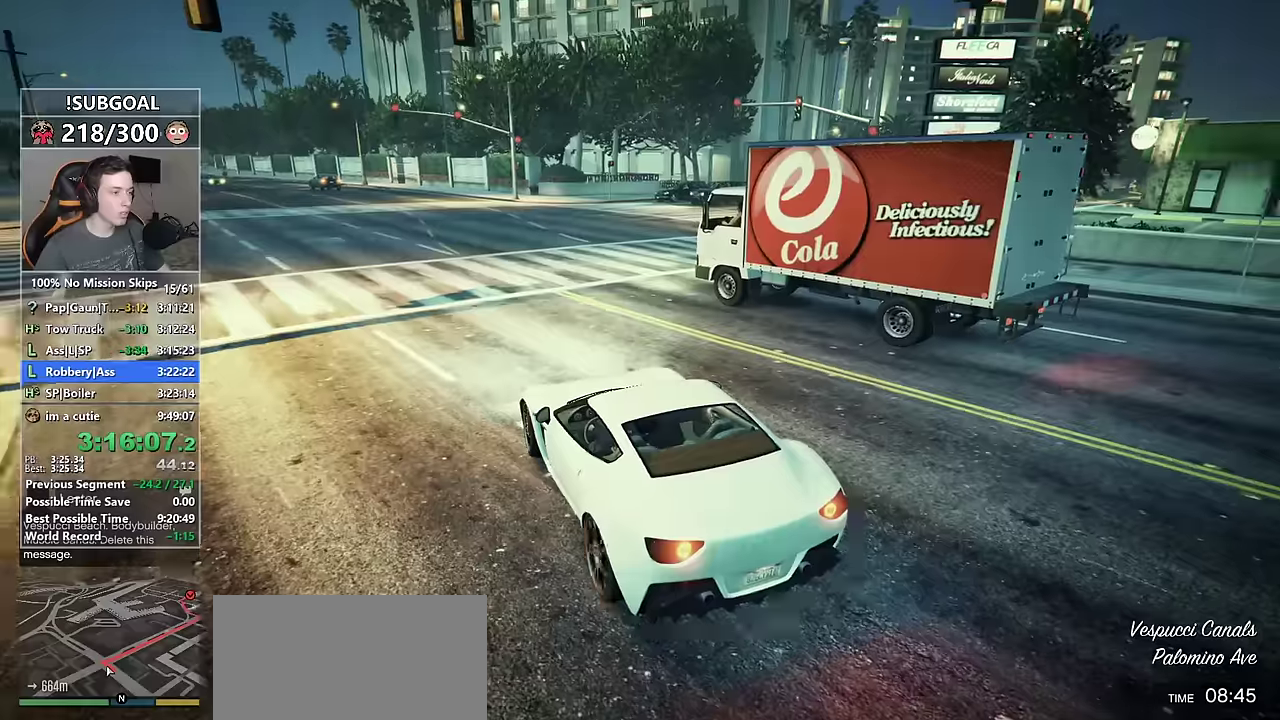
{"keys": ["d", "w"], "mouse": [], "events": [[100, "mouse_mb5", "up"]]}
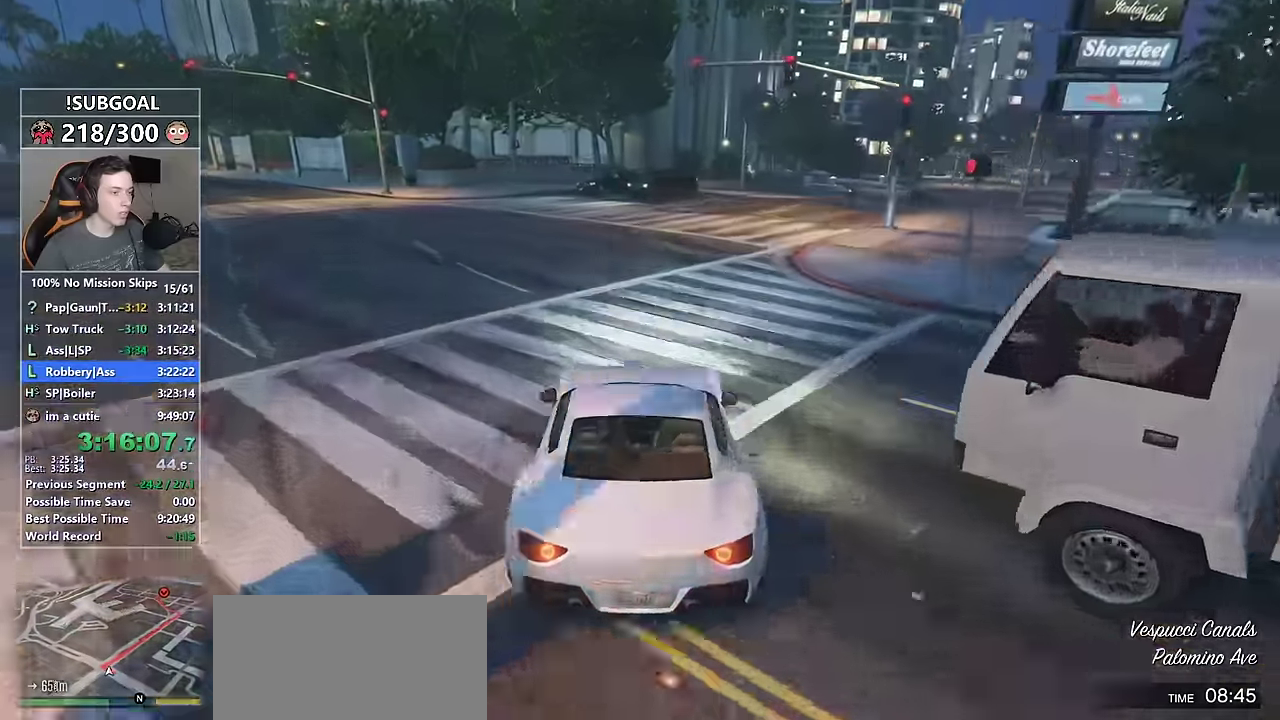
{"keys": ["d", "w"], "mouse": [], "events": [[17, "d", "up"], [117, "d", "down"], [300, "d", "up"], [400, "d", "down"]]}